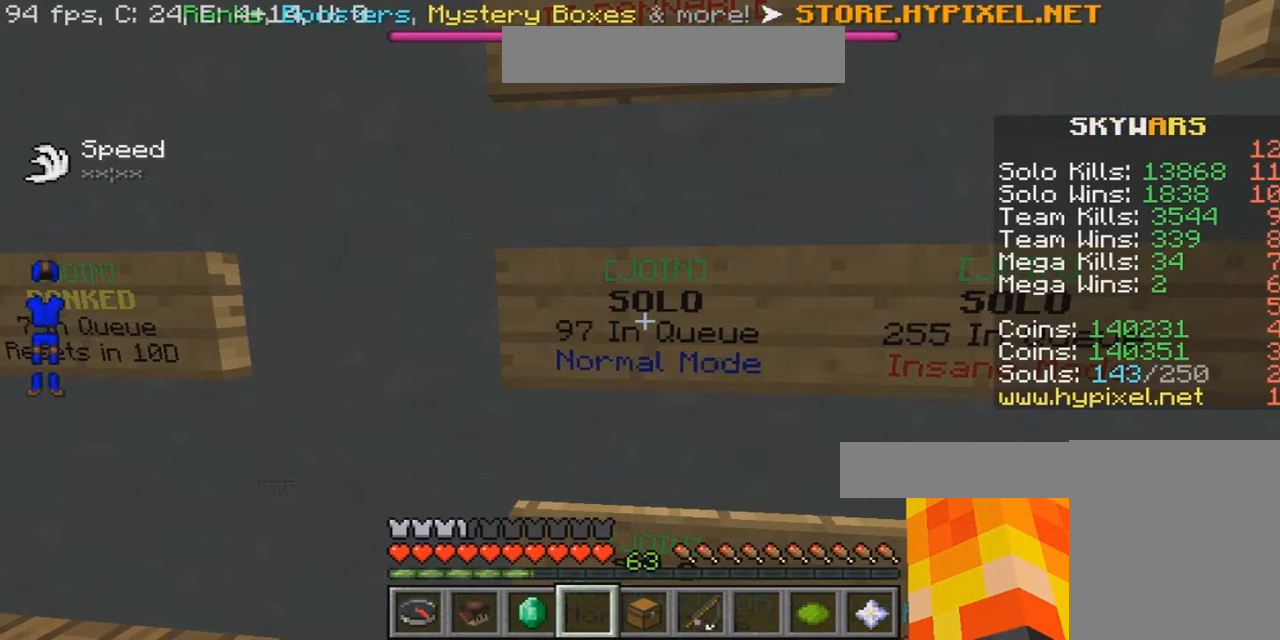
Gameplay with keyboard and mouse; each line is a JSON object with the keys and mouse buttons held at the frame after it. "events" lists presses ("down") and releases ("up") of "a", "d", "s", "w", "mouse_left" and "mouse_right" between this image and that frame as [ms after this image, input, new state], when the widget could be followed in between. "mouse_left", "mouse_right" = the "left", "right" buttons of the "mouse" list. No other keys are recorded. Fast repeated clicks can show as one long hold. Mouse movement is not recorded.
{"keys": [], "mouse": ["right"], "events": []}
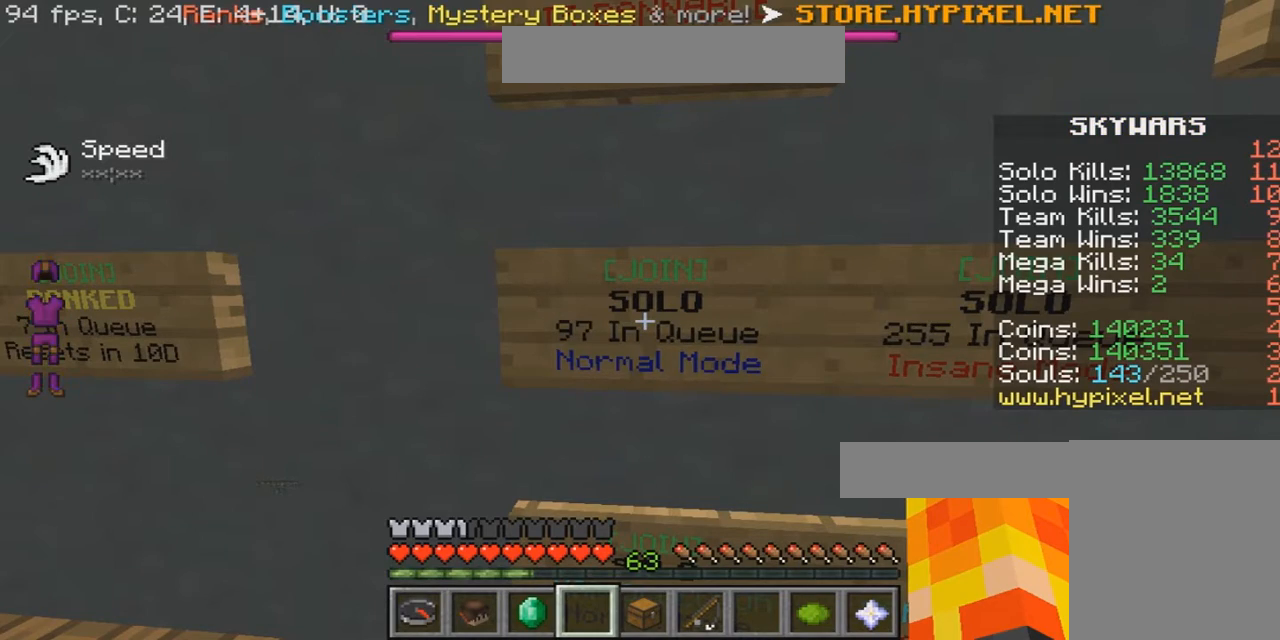
{"keys": [], "mouse": ["right"], "events": []}
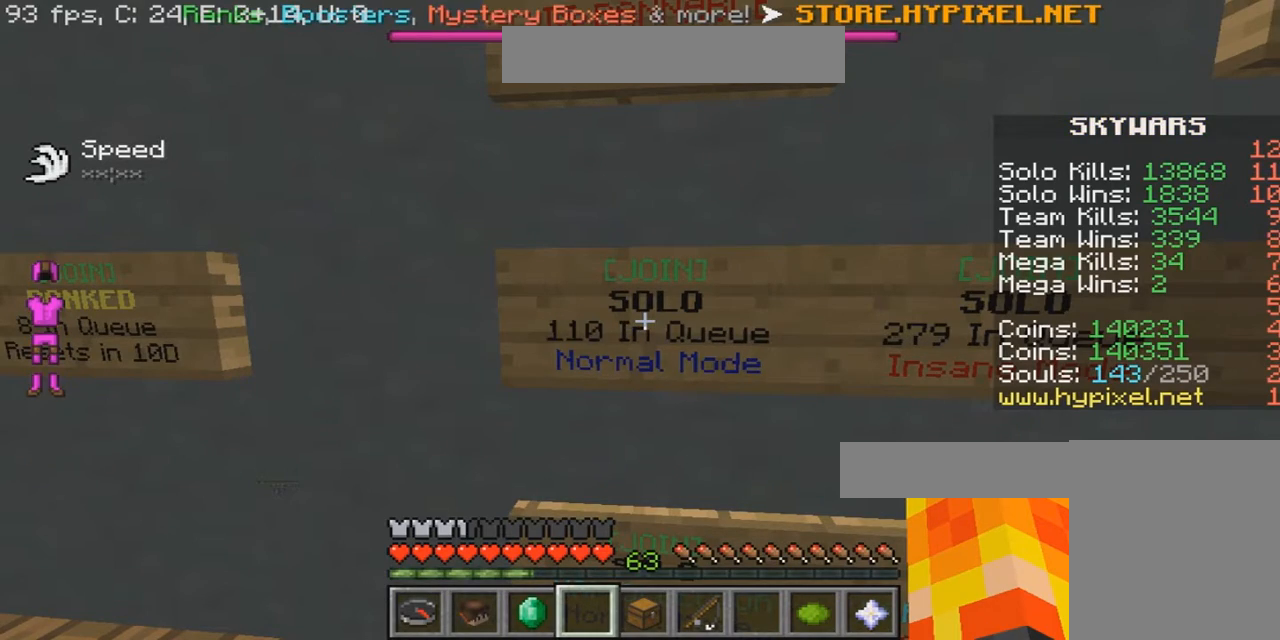
{"keys": [], "mouse": ["right"], "events": []}
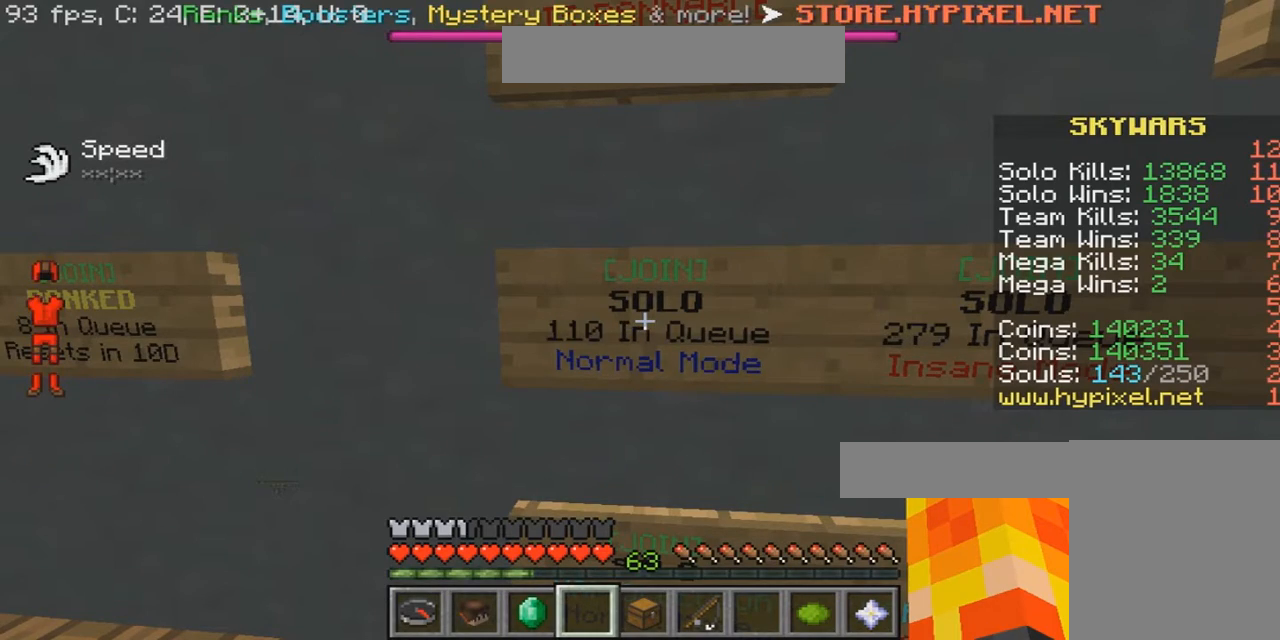
{"keys": [], "mouse": ["right"], "events": []}
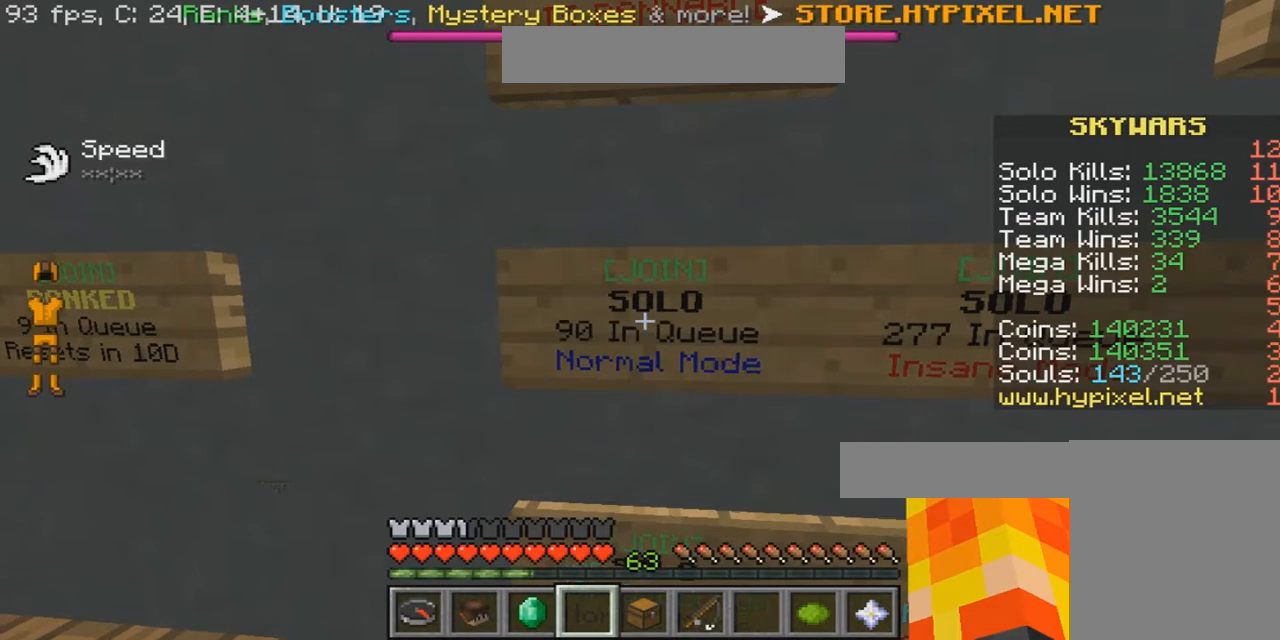
{"keys": ["s"], "mouse": ["right"], "events": [[334, "s", "down"]]}
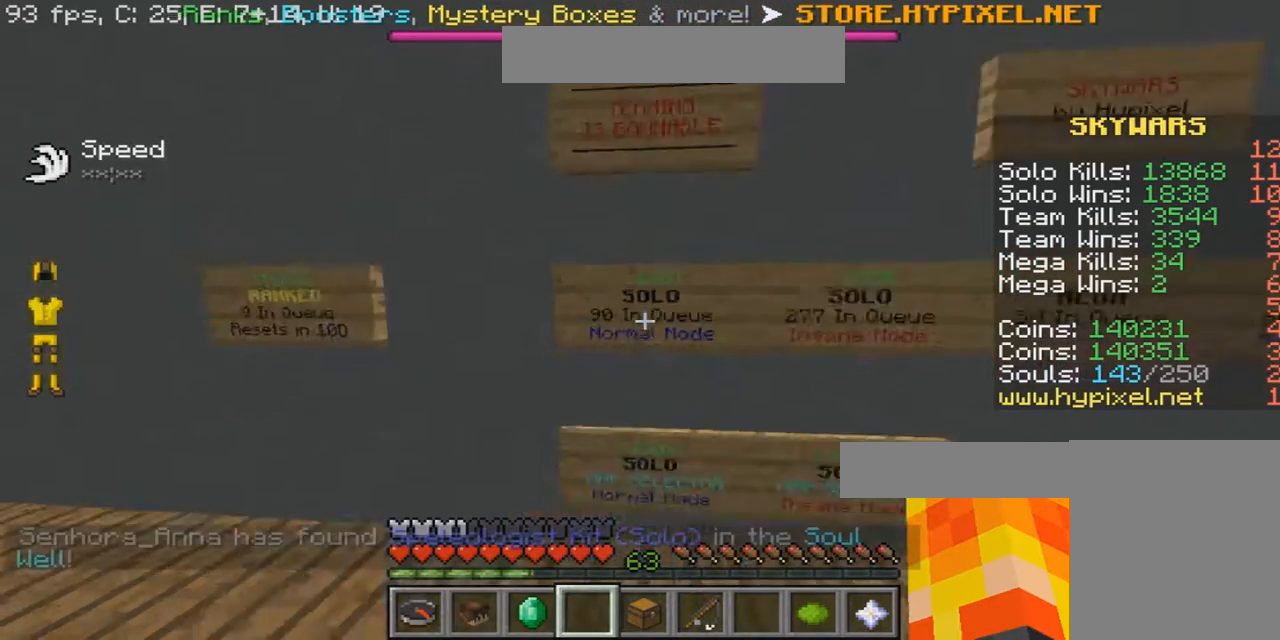
{"keys": ["s"], "mouse": ["right"], "events": []}
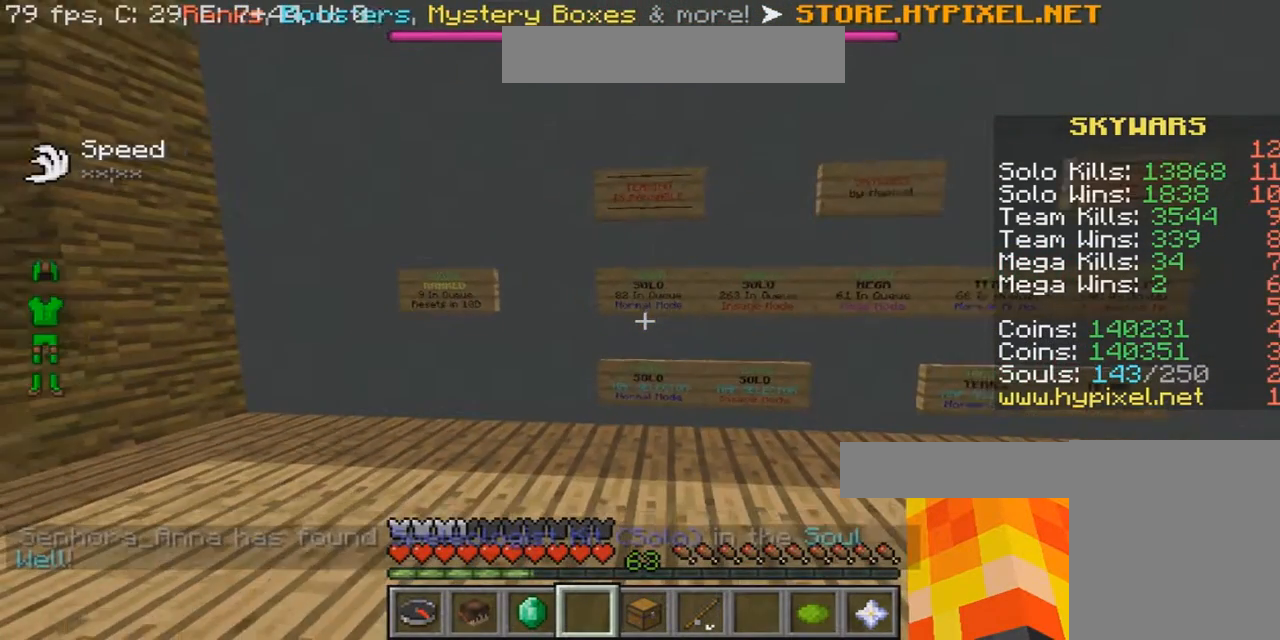
{"keys": [], "mouse": ["right"], "events": [[300, "s", "up"]]}
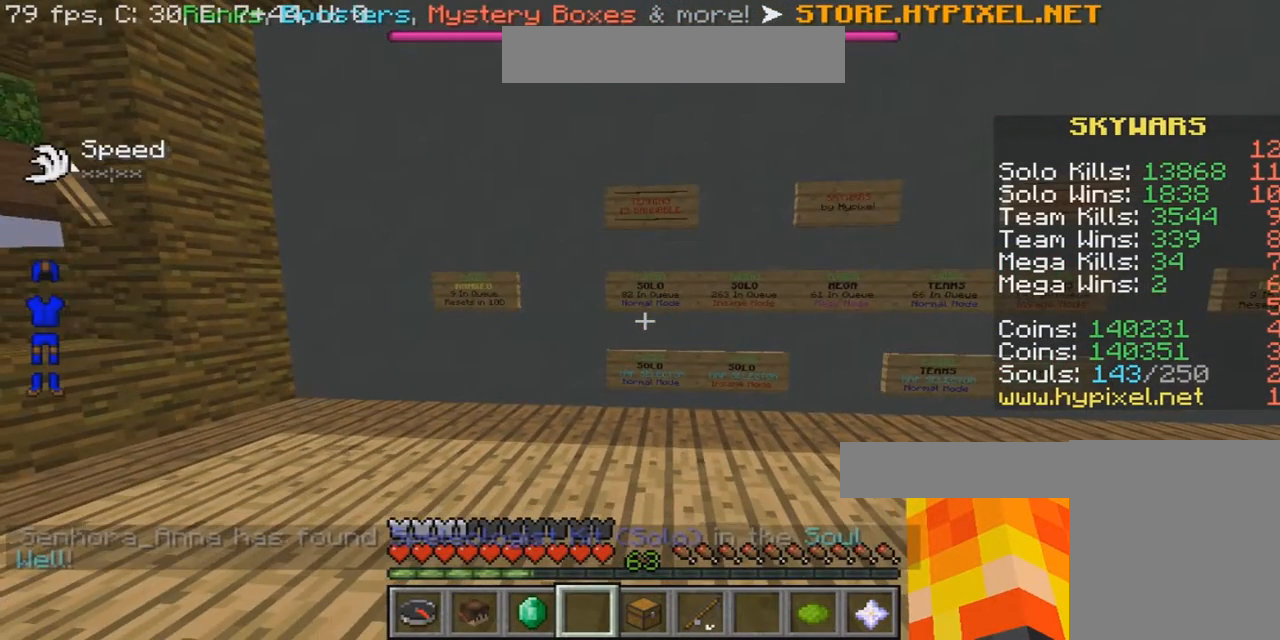
{"keys": ["w"], "mouse": ["right"], "events": [[200, "w", "down"]]}
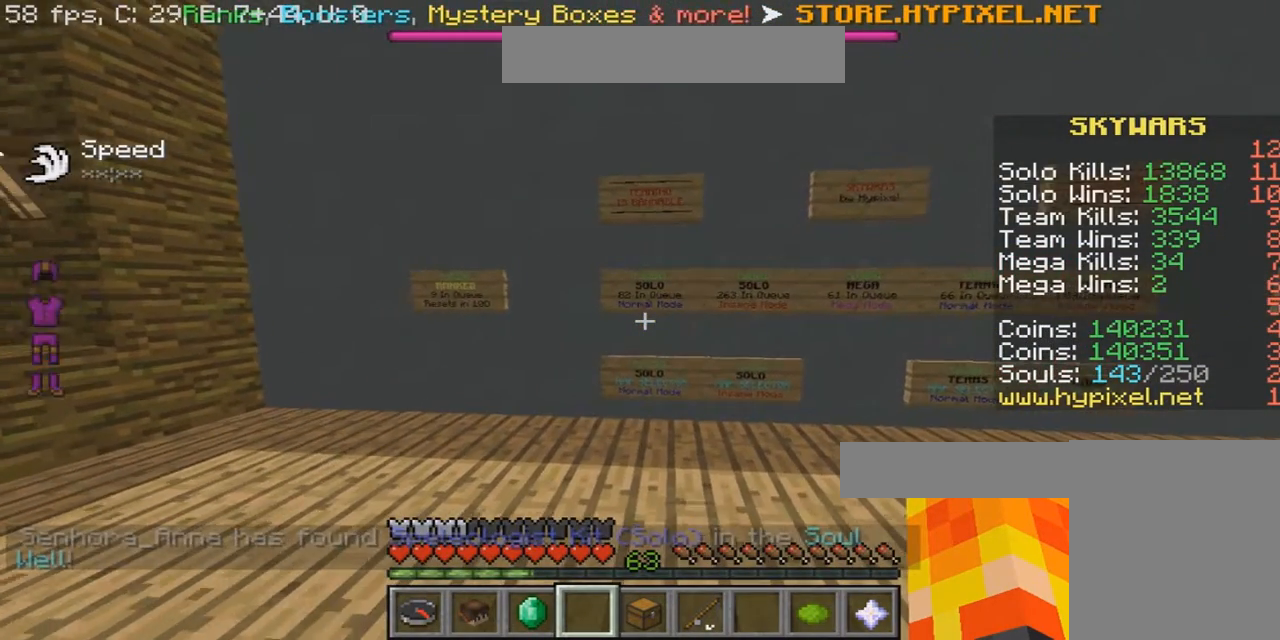
{"keys": [], "mouse": ["right"], "events": [[100, "w", "up"]]}
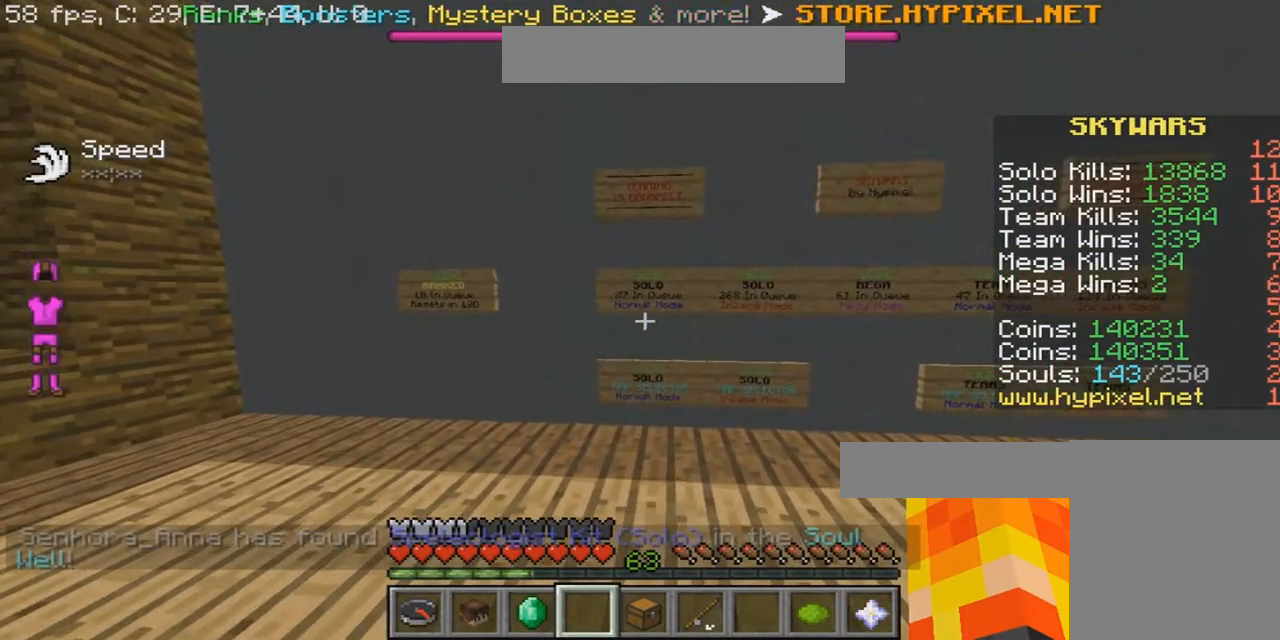
{"keys": [], "mouse": ["right"], "events": []}
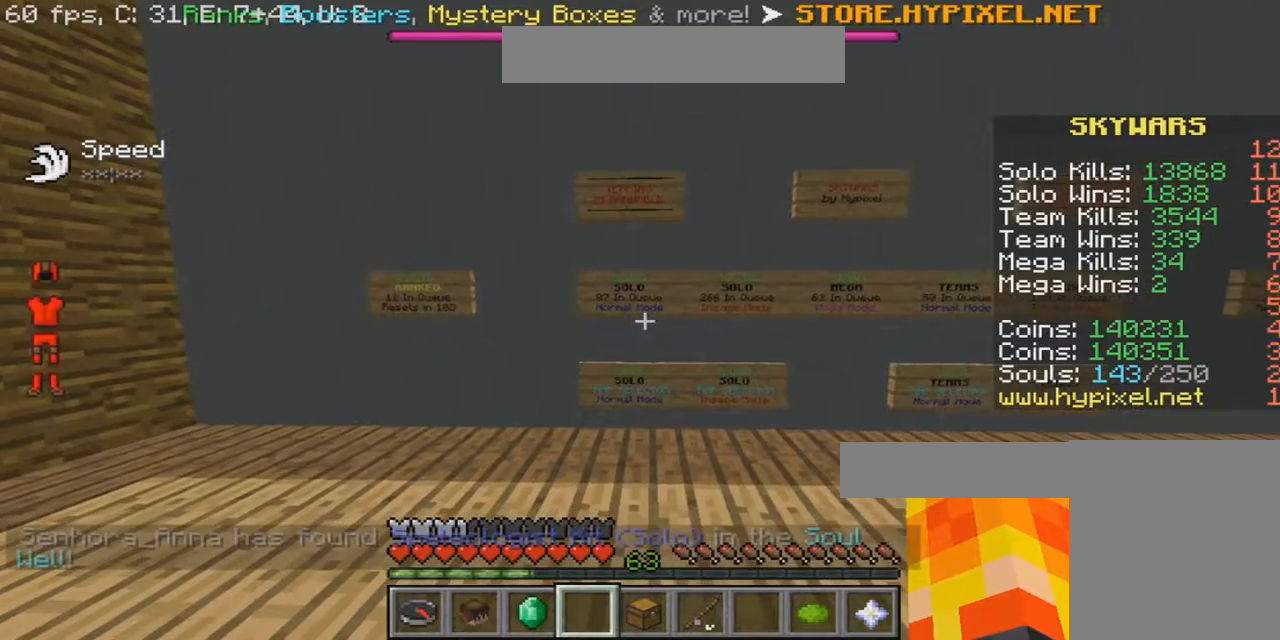
{"keys": [], "mouse": ["right"], "events": [[234, "w", "down"], [367, "w", "up"]]}
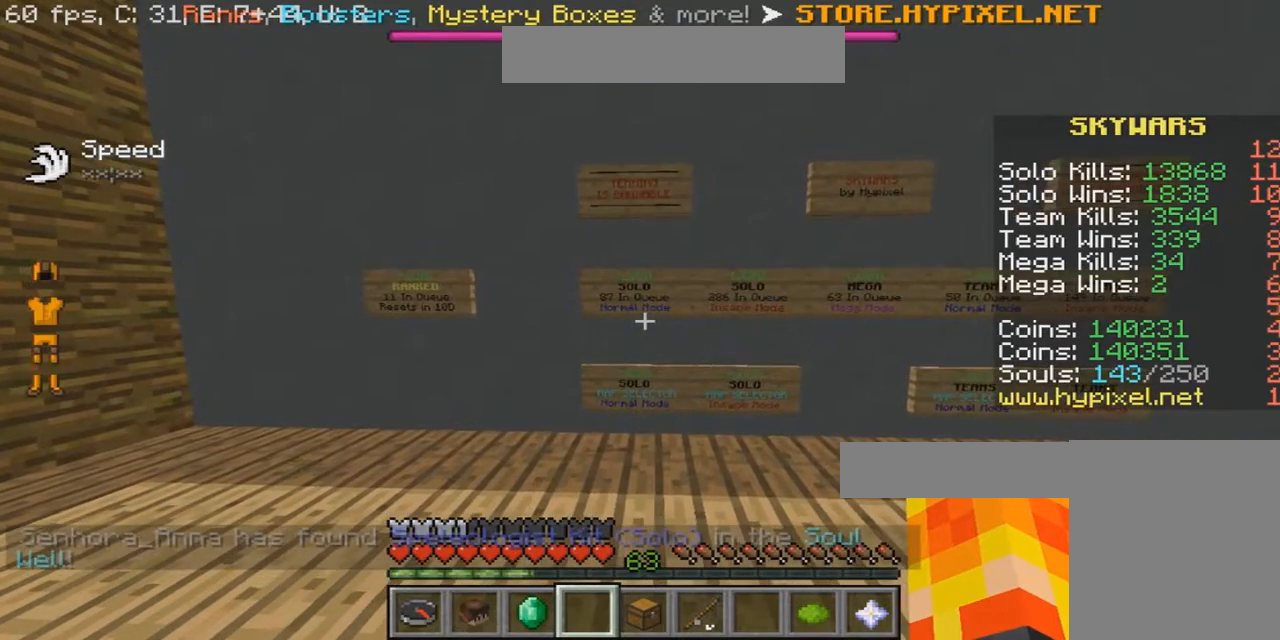
{"keys": [], "mouse": ["right"], "events": []}
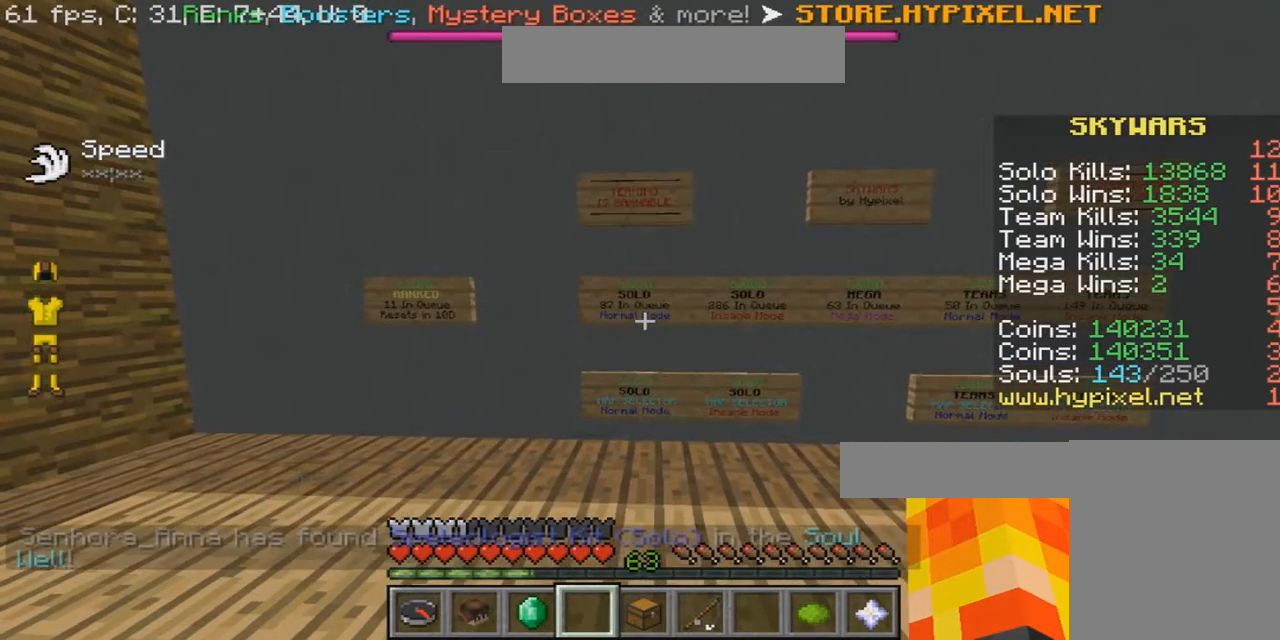
{"keys": [], "mouse": ["right"], "events": [[100, "w", "down"], [234, "w", "up"]]}
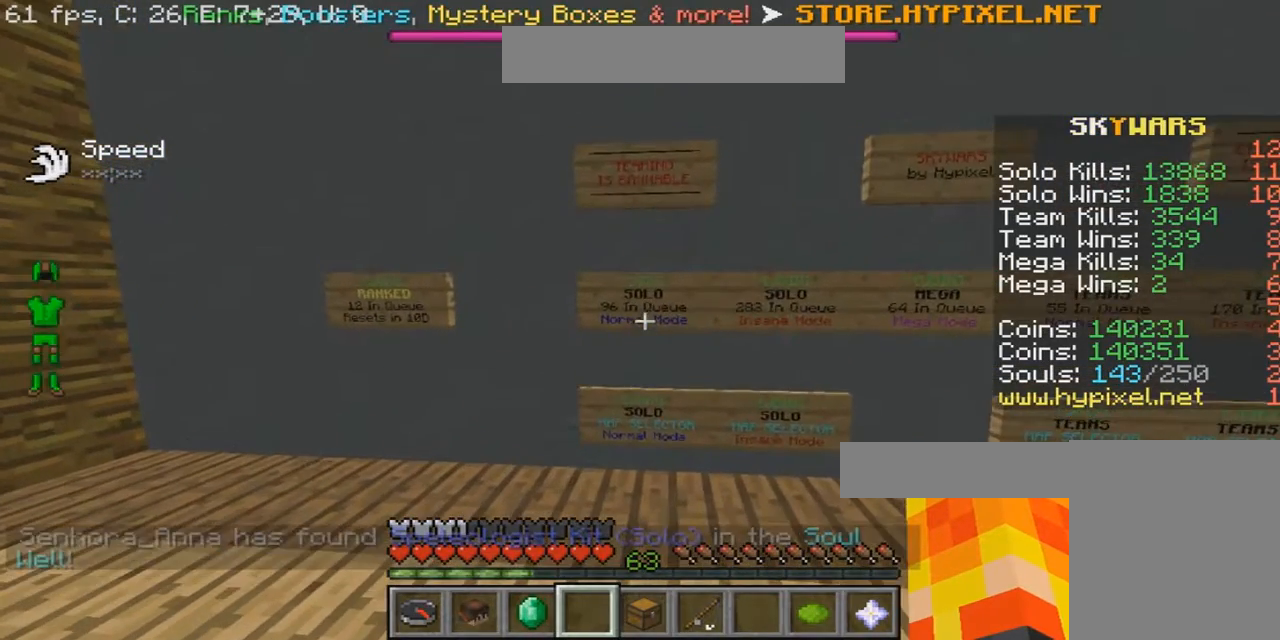
{"keys": [], "mouse": ["right"], "events": []}
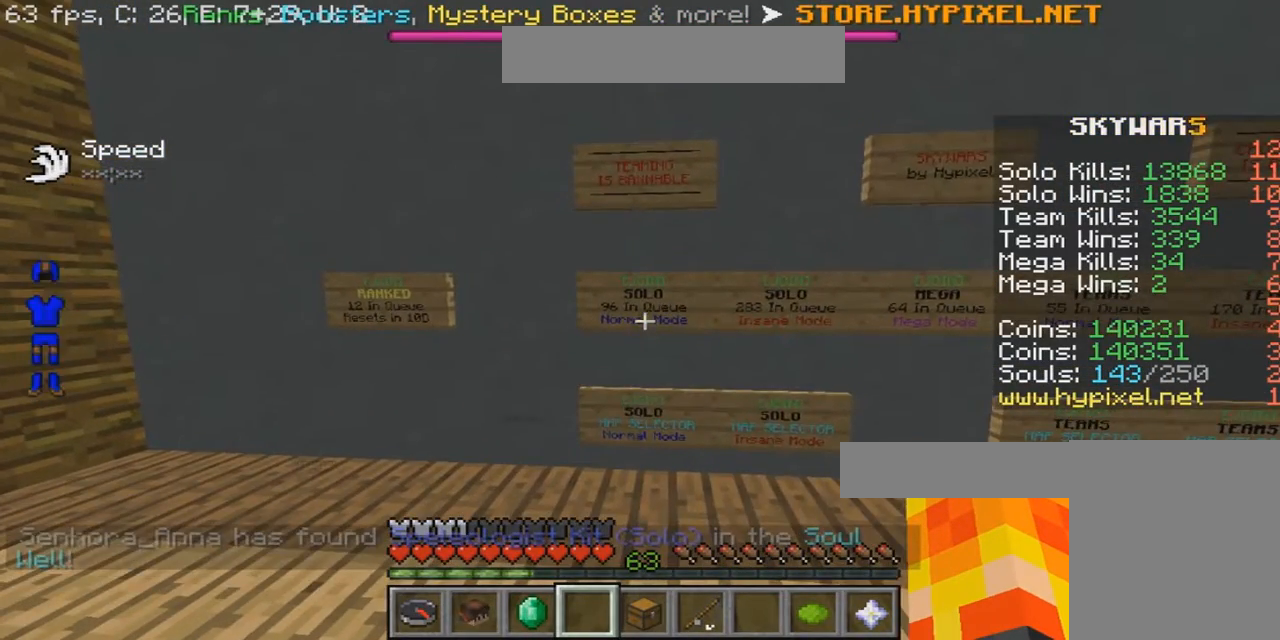
{"keys": [], "mouse": ["right"], "events": [[234, "w", "down"], [367, "w", "up"]]}
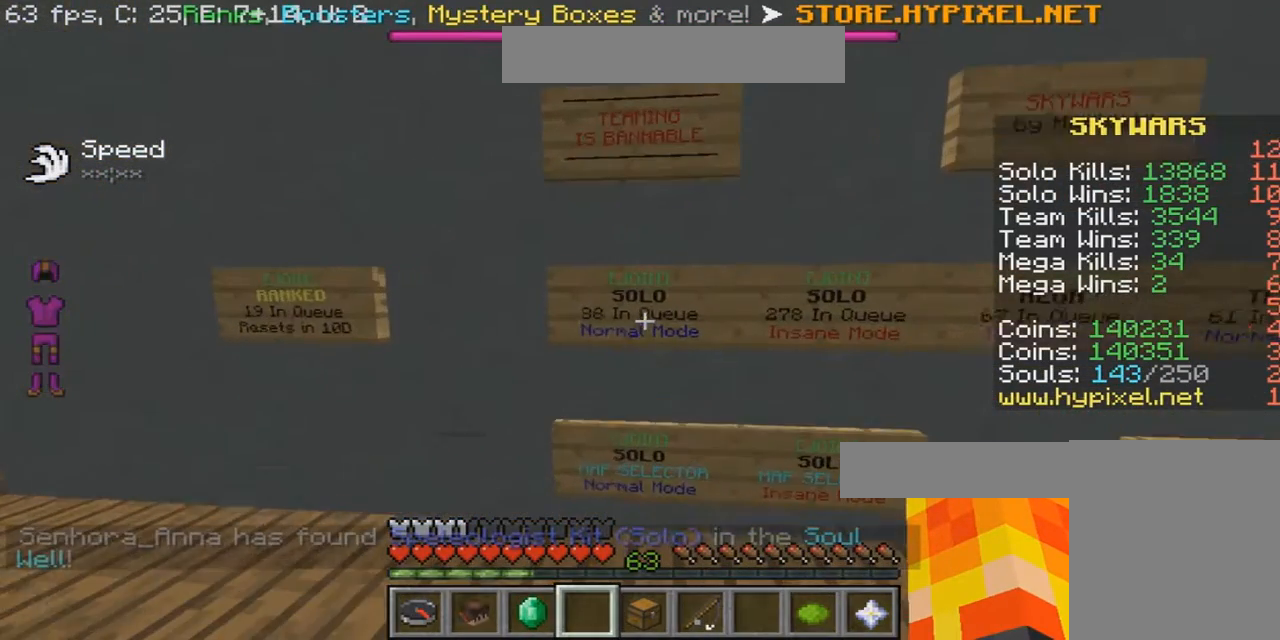
{"keys": [], "mouse": ["right"], "events": []}
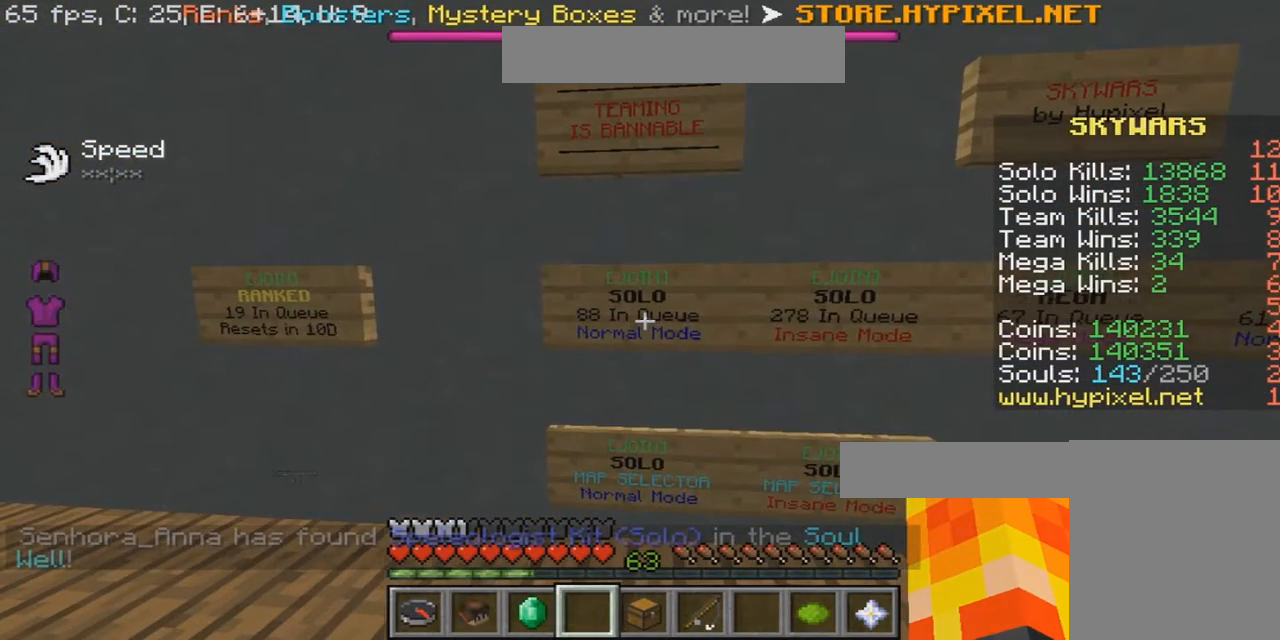
{"keys": [], "mouse": ["right"], "events": []}
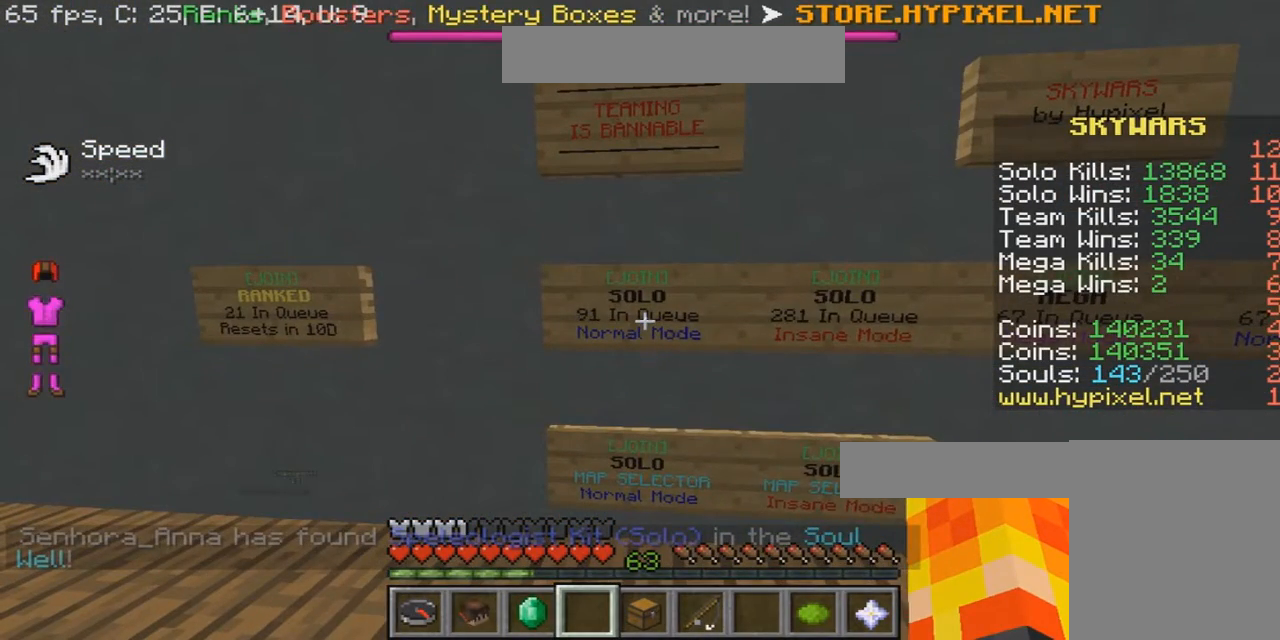
{"keys": [], "mouse": [], "events": [[267, "mouse_right", "up"]]}
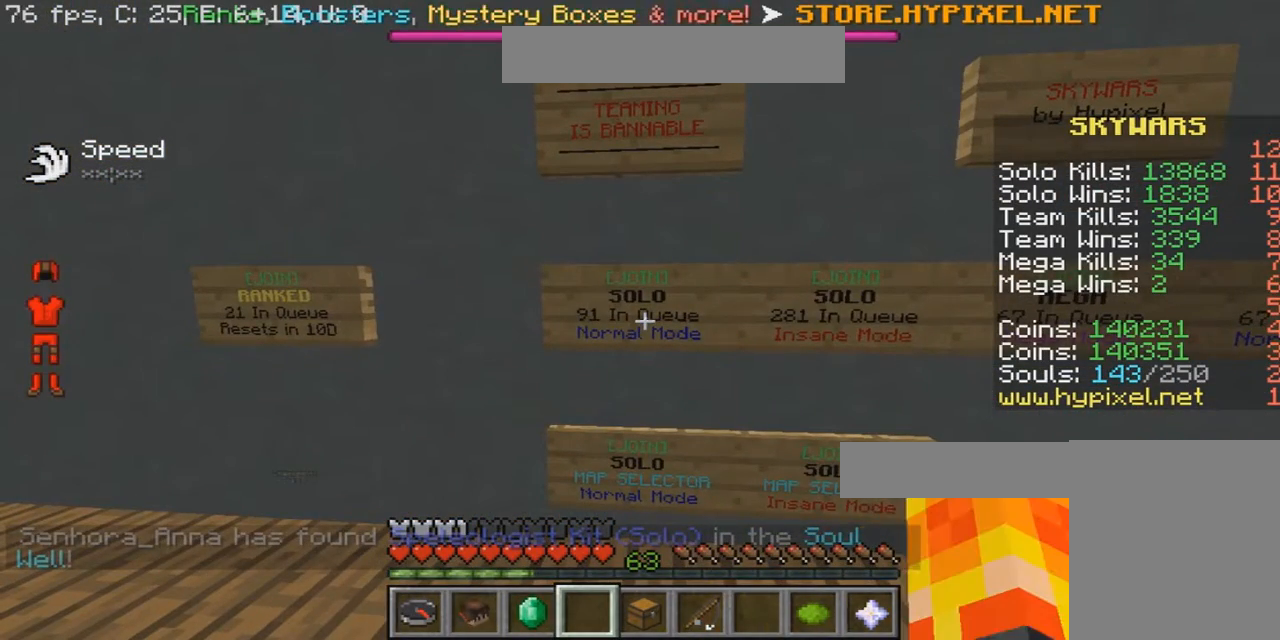
{"keys": [], "mouse": [], "events": []}
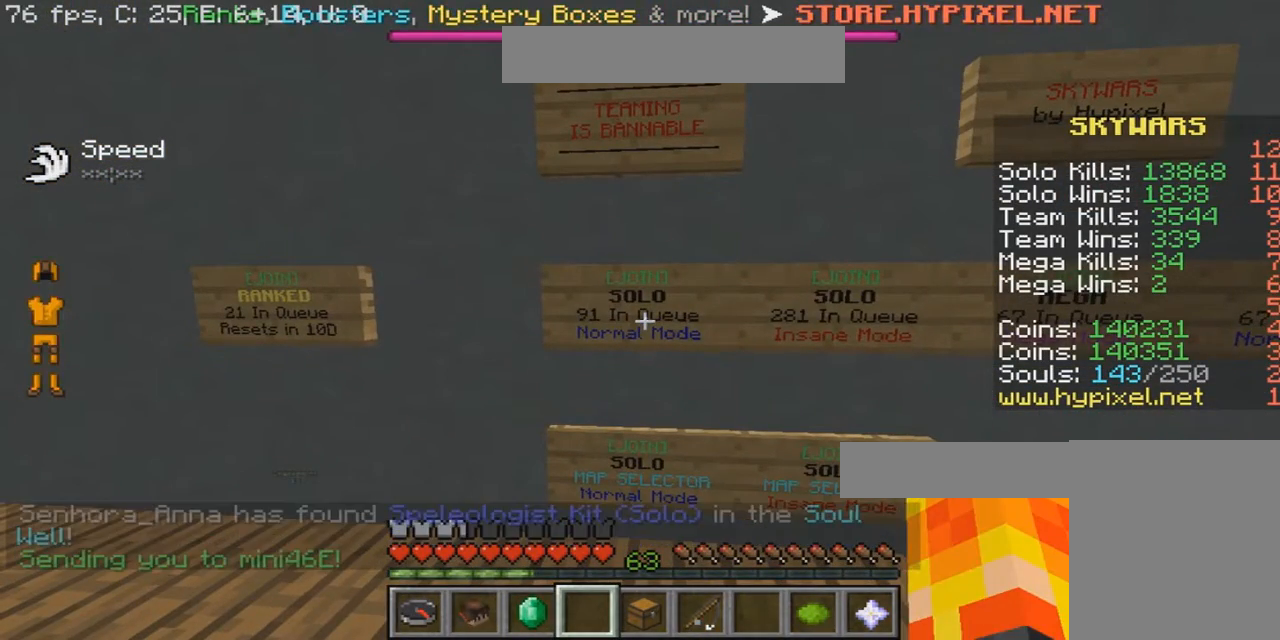
{"keys": [], "mouse": [], "events": []}